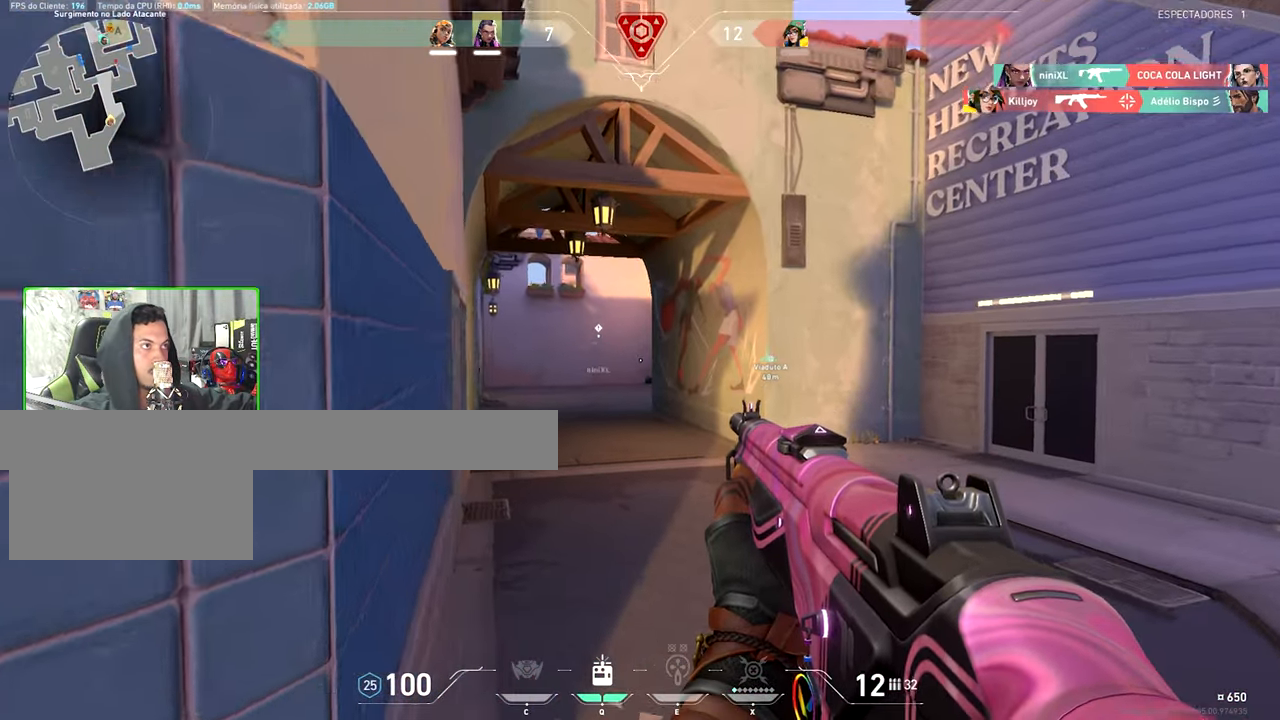
Gameplay with keyboard and mouse; each line is a JSON object with the keys and mouse buttons held at the frame after it. "events" lists presses ("down") and releases ("up") of "1", "2", "3", "4", "5", "a", "alt", "c", "caps_lock", "ctrl", "d", "e", "f", "g", "q", "r", "s", "shift", "space", "t", "tab", "v", "w", "x", "z", "mouse_left", "mouse_wheel" and "mouse_right" between this image and that frame as [ms after this image, input, new state], when the widget could be followed in between. "mouse_left", "mouse_wheel", "mouse_right" = the "left", "wheel", "right" buttons of the "mouse" list. No other keys are recorded. "wheel" means that the mouse wheel is clicked or scrolled. Not read: mouse_move.
{"keys": ["shift", "w"], "mouse": [], "events": [[216, "a", "down"], [400, "a", "up"]]}
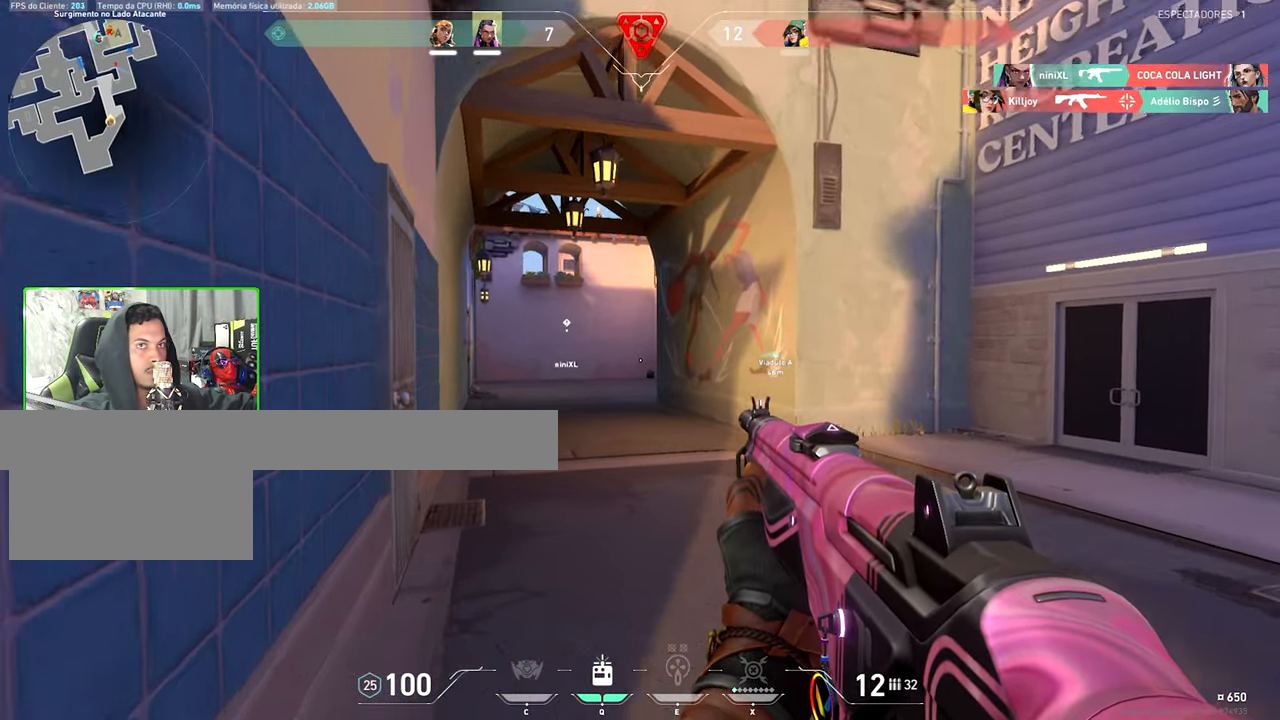
{"keys": ["shift", "w"], "mouse": [], "events": [[350, "a", "down"], [500, "a", "up"]]}
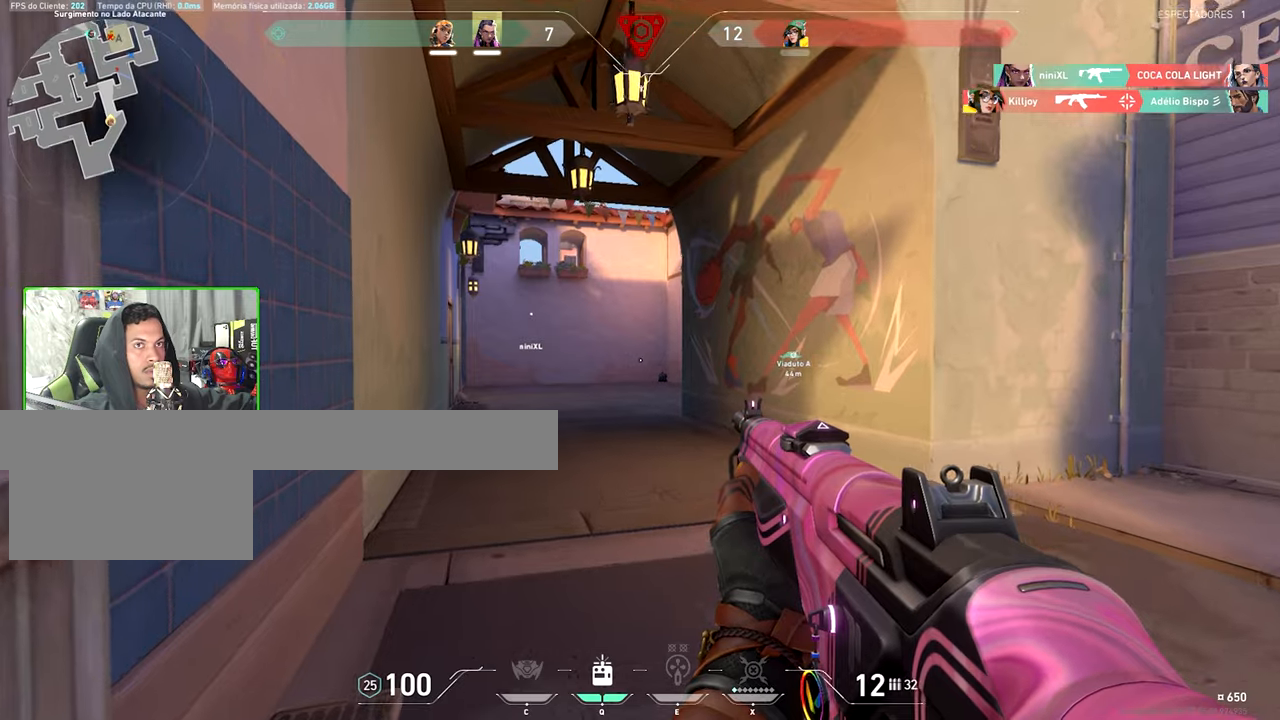
{"keys": ["shift", "w"], "mouse": [], "events": [[283, "a", "down"], [467, "a", "up"]]}
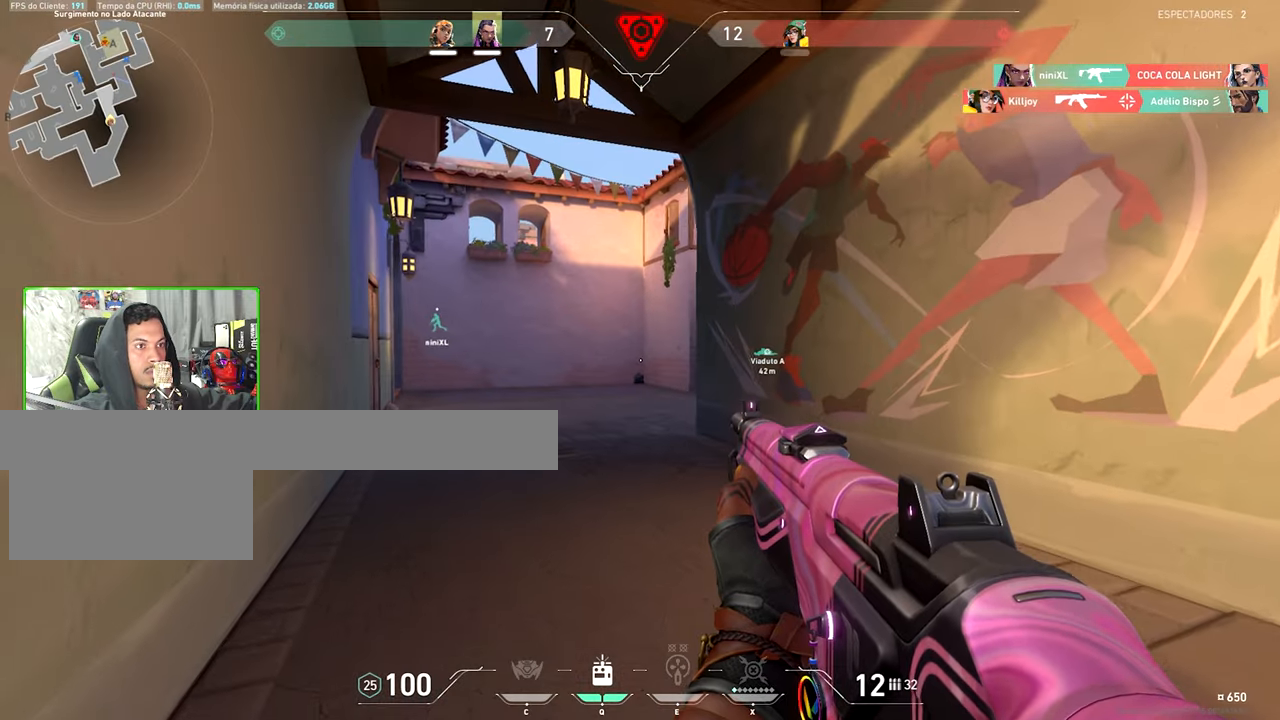
{"keys": ["shift", "v", "w"], "mouse": [], "events": [[167, "a", "down"], [233, "v", "down"], [267, "a", "up"]]}
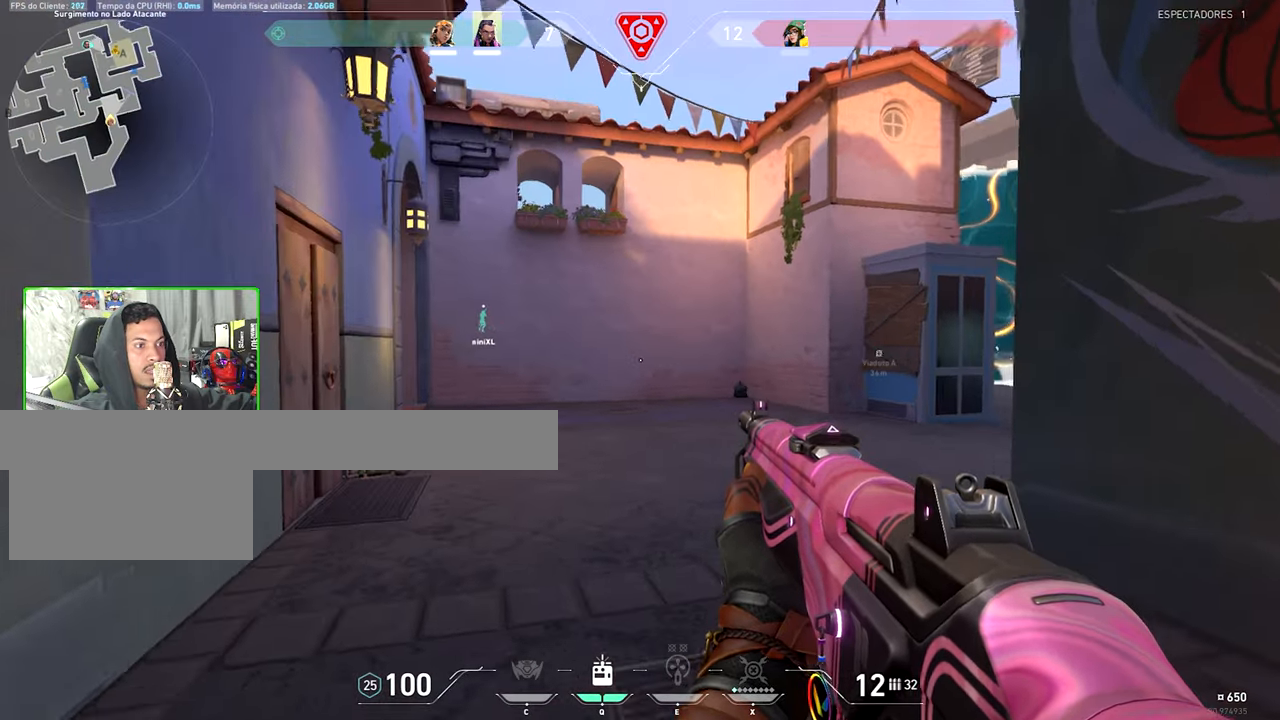
{"keys": ["shift", "v", "w"], "mouse": [], "events": []}
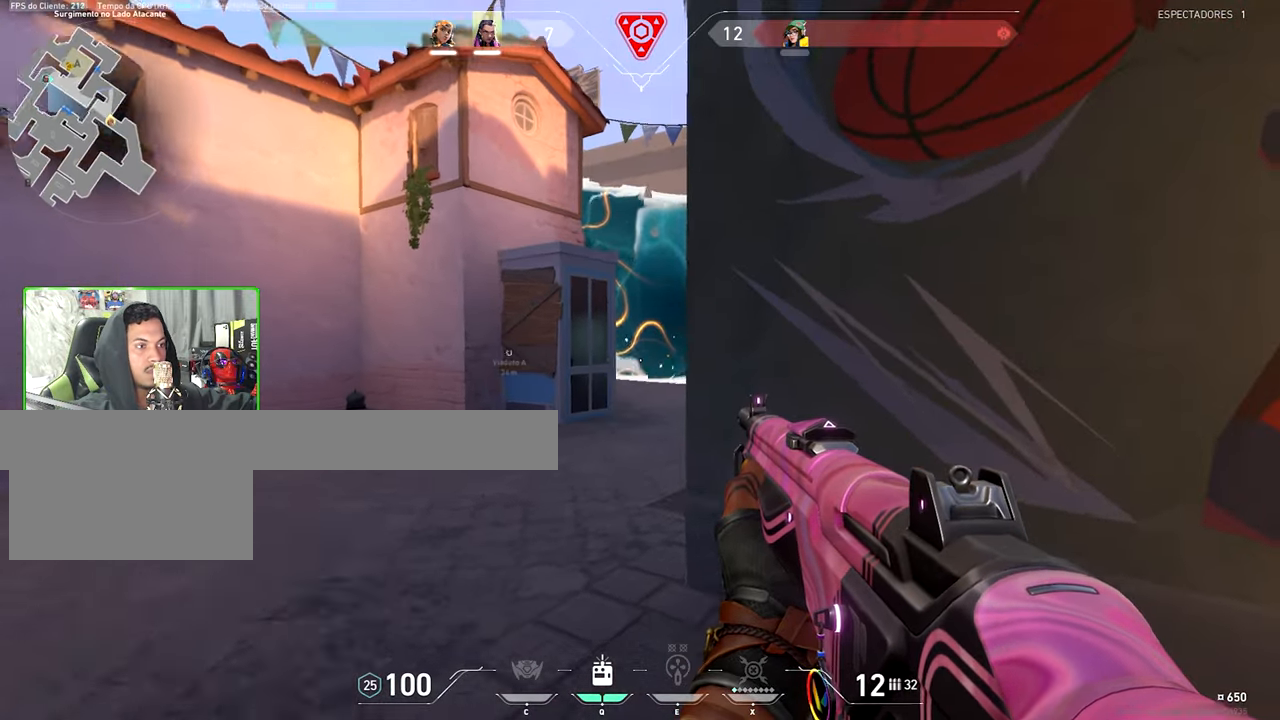
{"keys": ["shift", "v", "w"], "mouse": [], "events": [[283, "a", "down"], [433, "a", "up"]]}
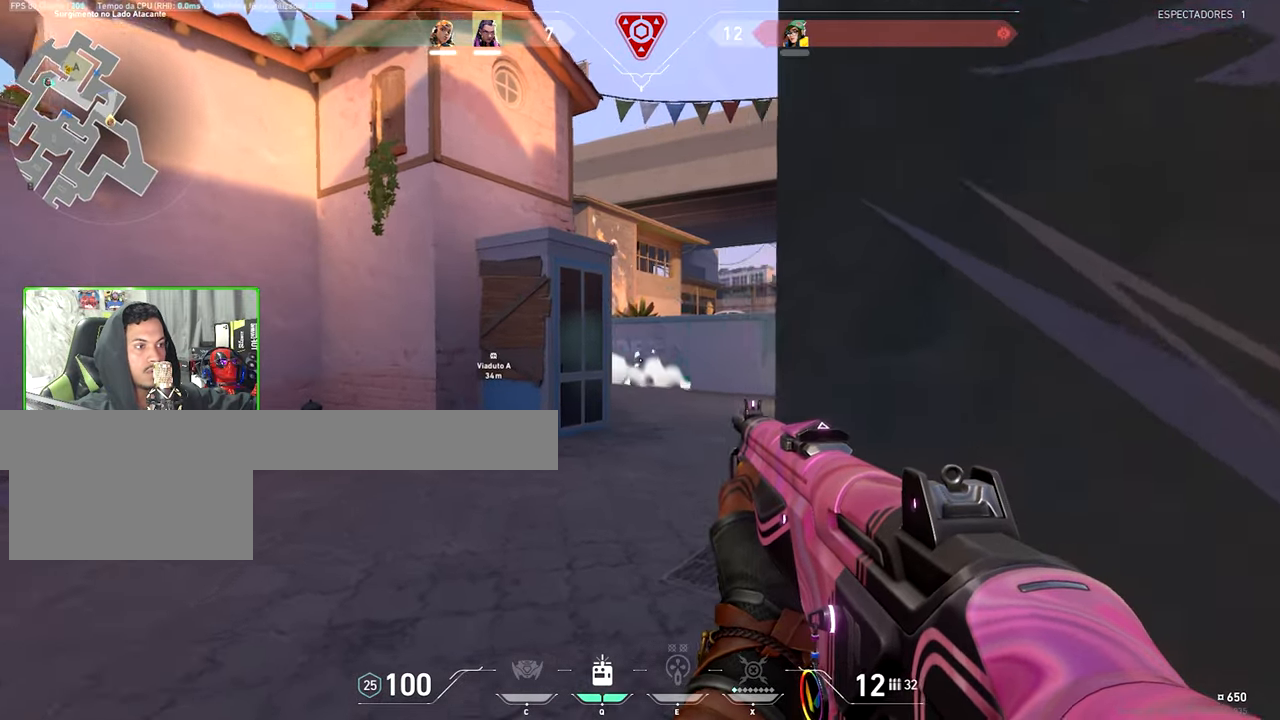
{"keys": ["d", "s", "shift"], "mouse": [], "events": [[67, "d", "down"], [67, "v", "up"], [67, "w", "up"], [317, "s", "down"]]}
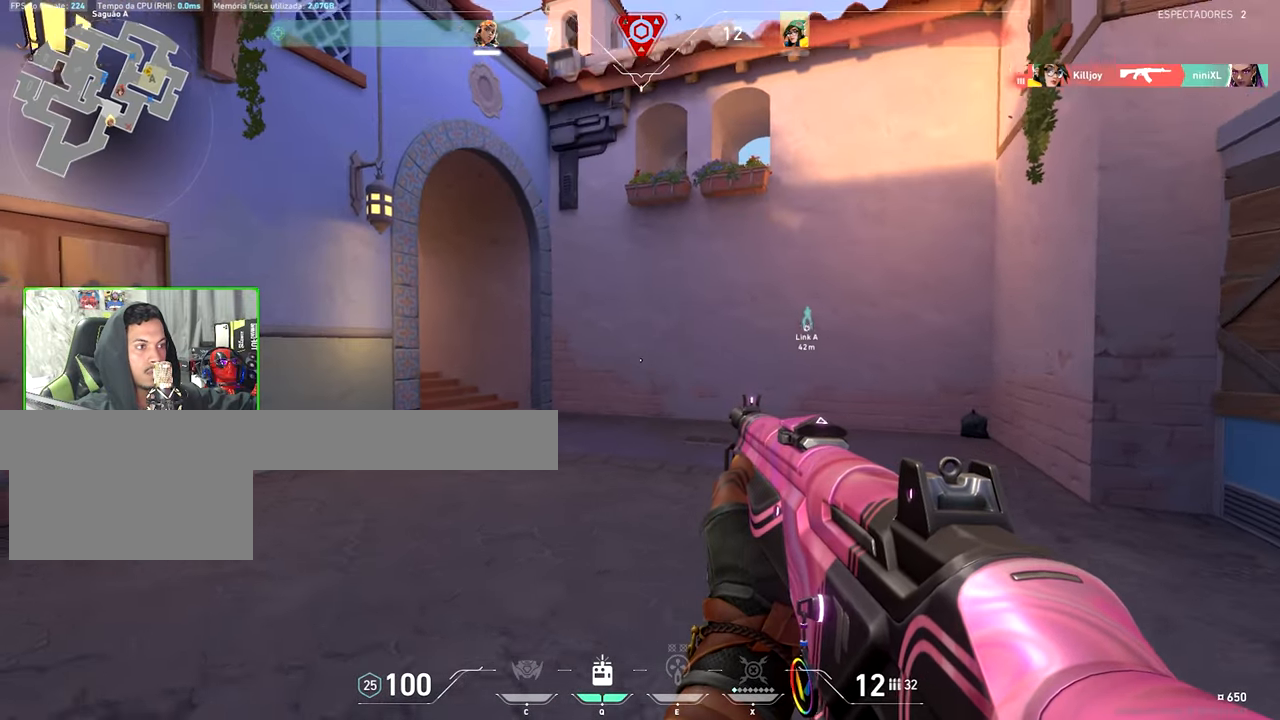
{"keys": ["w"], "mouse": ["wheel"], "events": [[150, "s", "up"], [350, "w", "down"], [383, "mouse_wheel", "down"], [383, "shift", "up"], [467, "d", "up"]]}
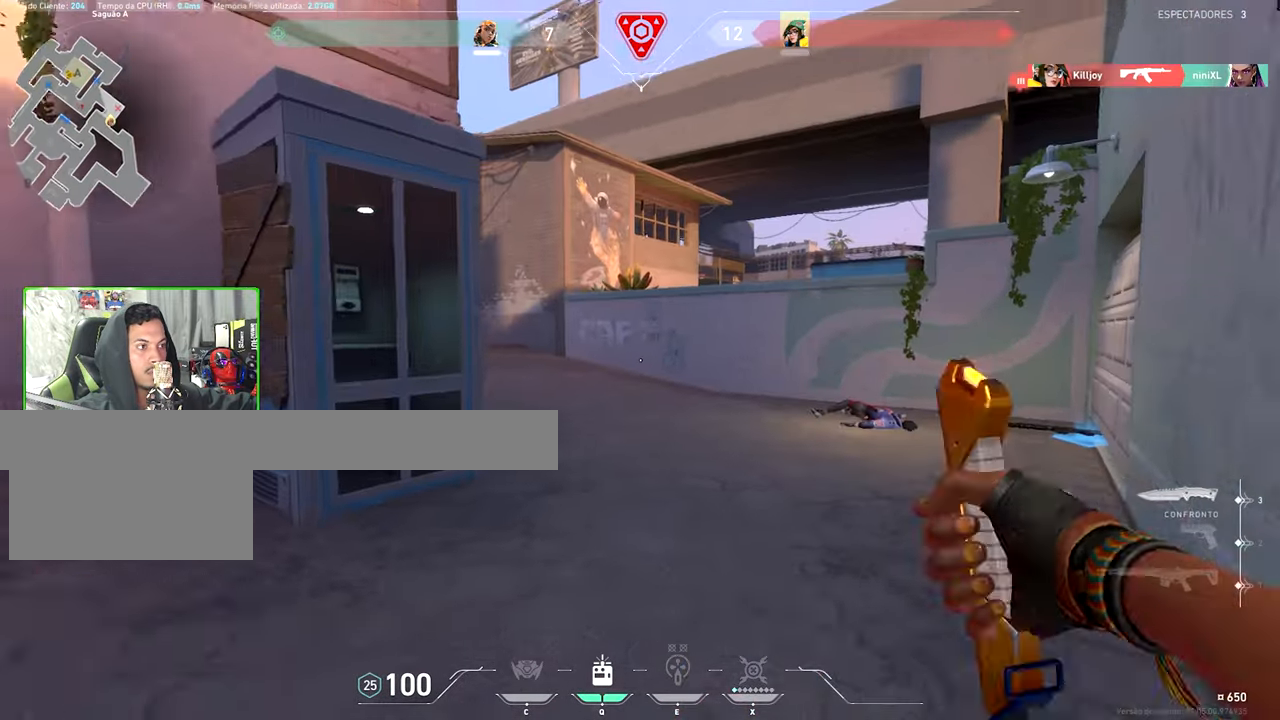
{"keys": ["w"], "mouse": [], "events": [[17, "mouse_wheel", "up"], [267, "q", "down"], [317, "q", "up"]]}
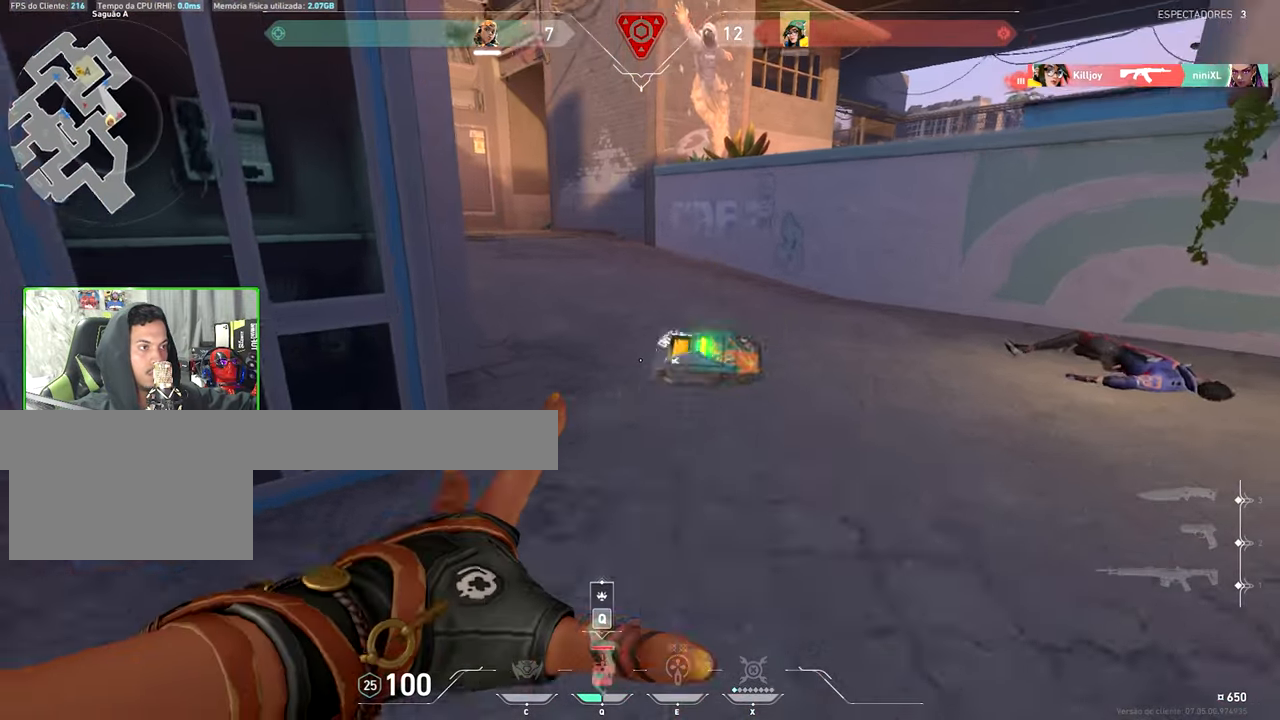
{"keys": ["w"], "mouse": [], "events": []}
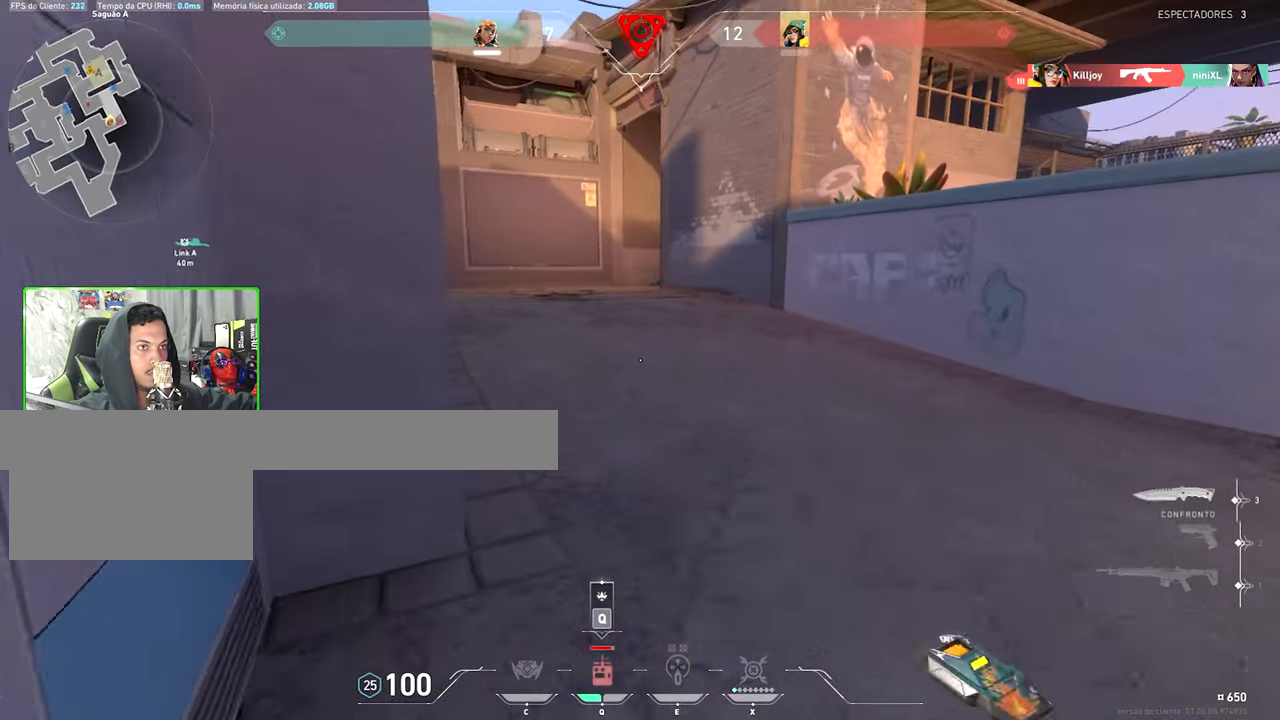
{"keys": ["a", "shift"], "mouse": [], "events": [[100, "a", "down"], [100, "w", "up"], [367, "shift", "down"]]}
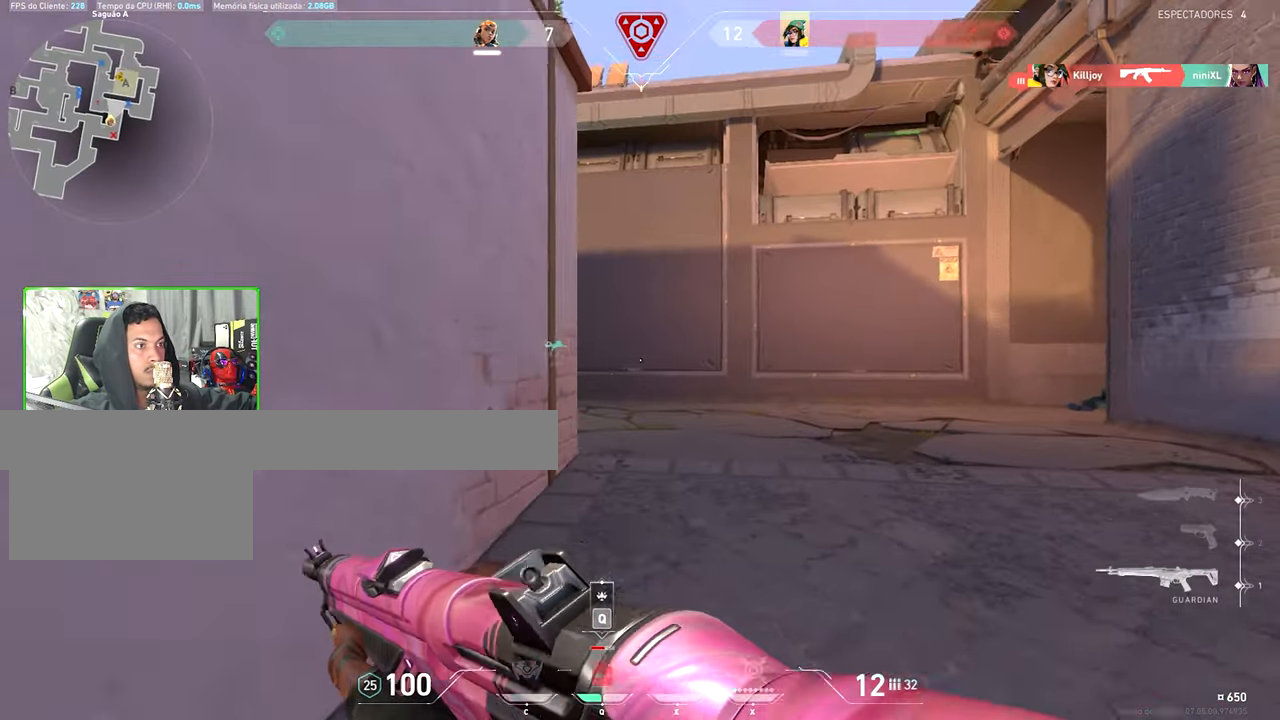
{"keys": ["d", "shift", "w"], "mouse": [], "events": [[333, "a", "up"], [333, "d", "down"], [467, "w", "down"]]}
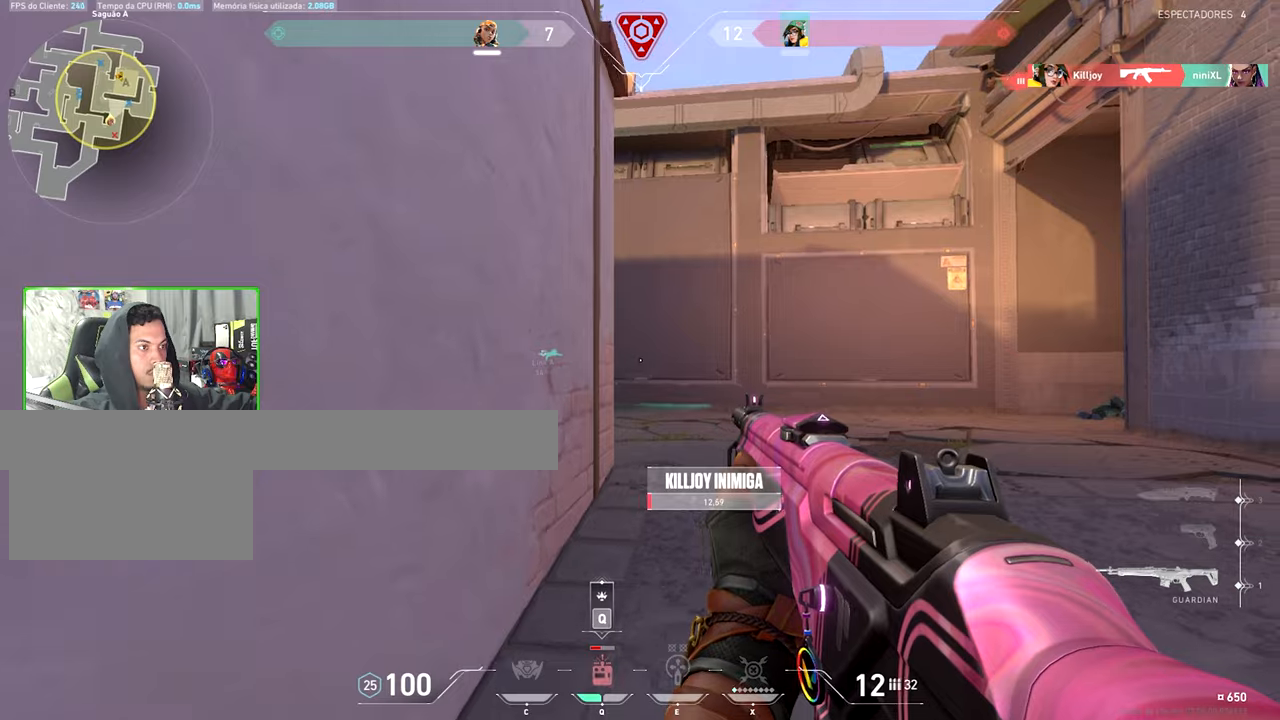
{"keys": ["d", "shift", "w"], "mouse": [], "events": []}
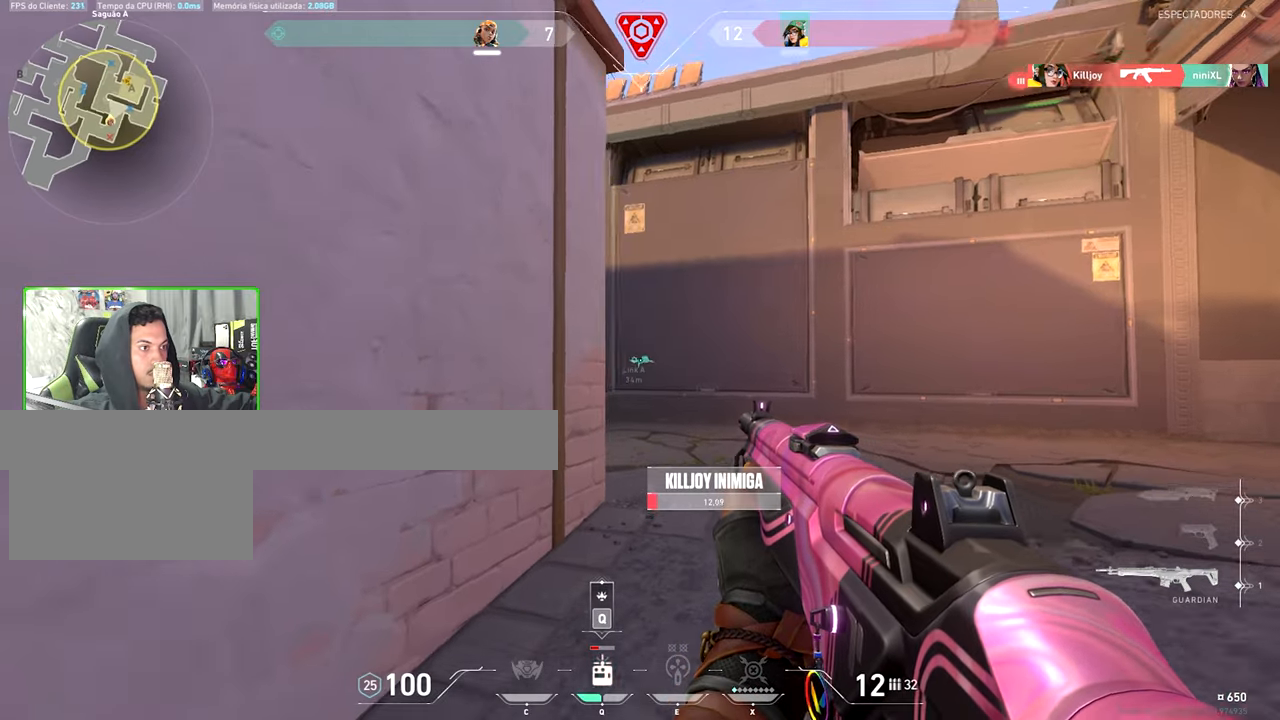
{"keys": ["d", "shift", "w"], "mouse": [], "events": []}
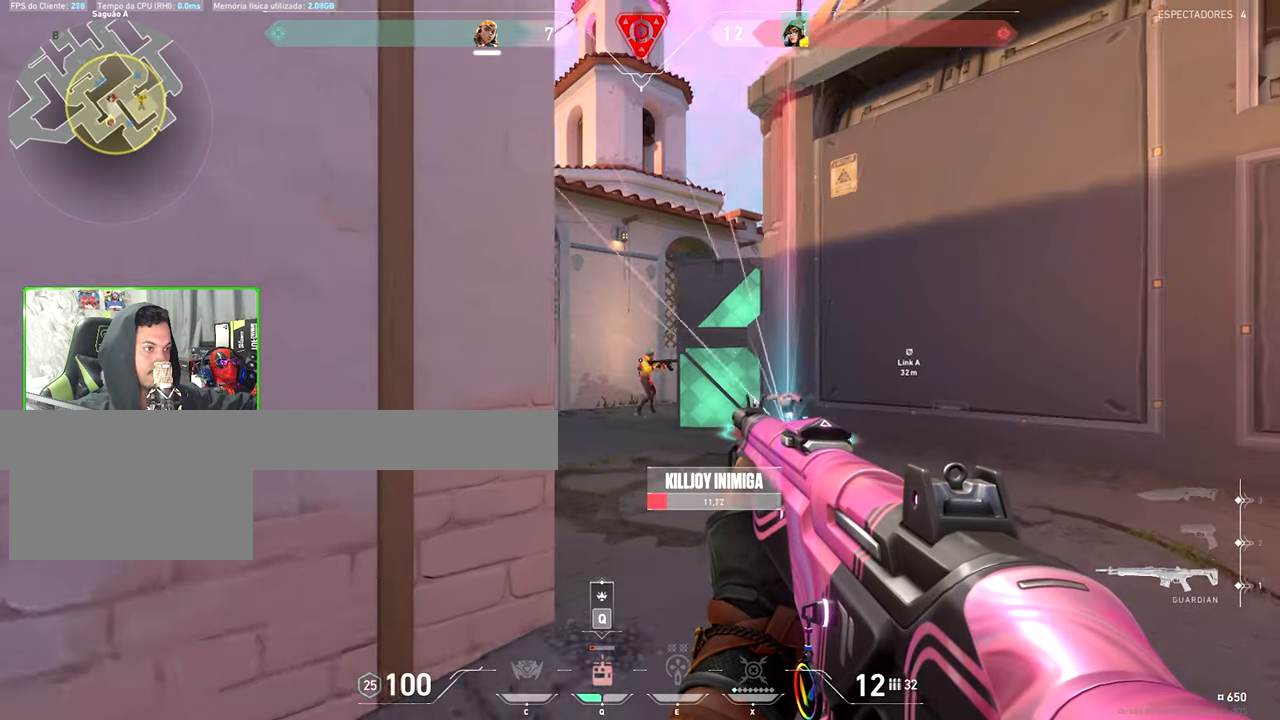
{"keys": [], "mouse": [], "events": [[34, "d", "up"], [84, "shift", "up"], [134, "mouse_left", "down"], [184, "w", "up"], [217, "mouse_left", "up"], [317, "mouse_left", "down"], [417, "mouse_left", "up"]]}
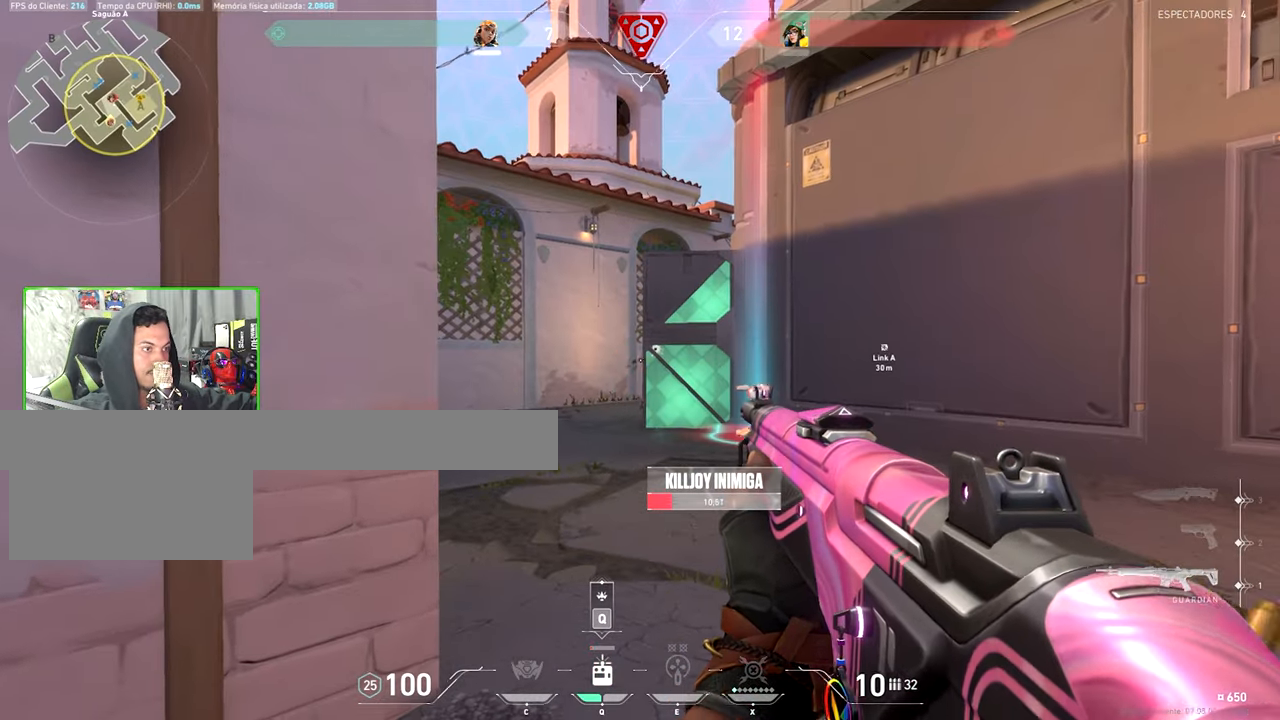
{"keys": ["a", "w"], "mouse": [], "events": [[50, "mouse_left", "down"], [50, "w", "down"], [150, "mouse_left", "up"], [384, "a", "down"]]}
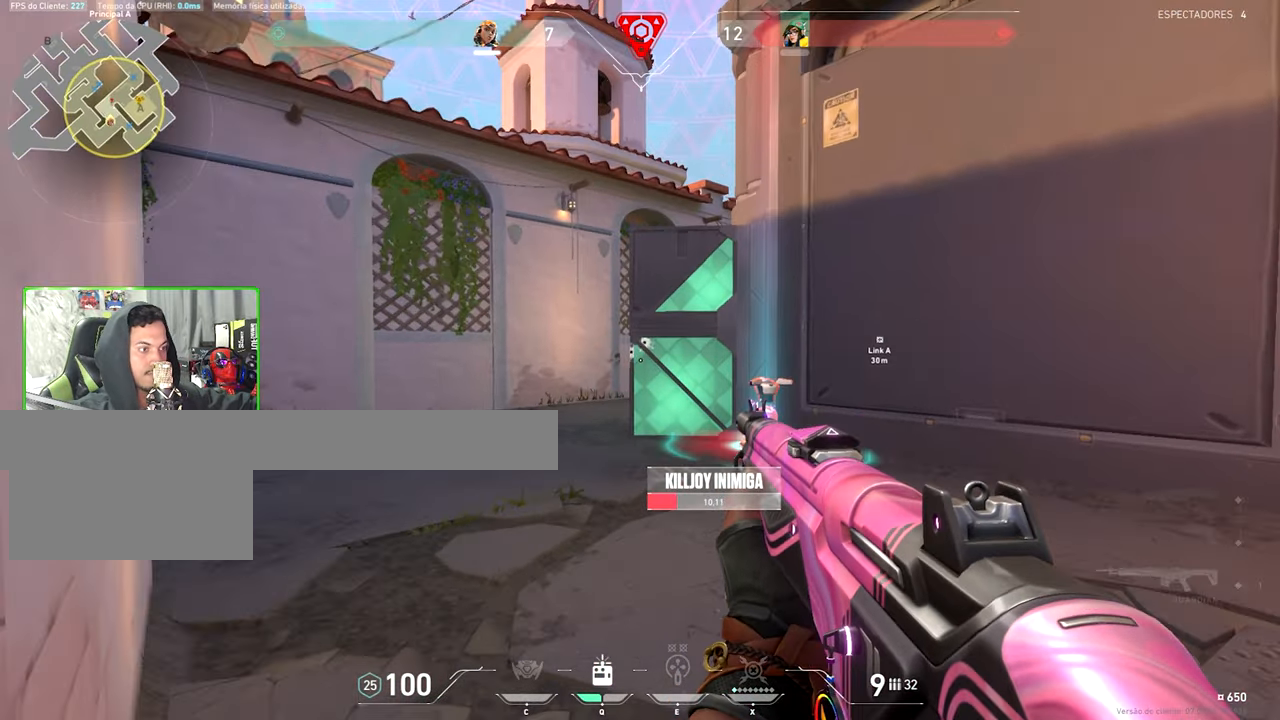
{"keys": ["a", "w"], "mouse": [], "events": []}
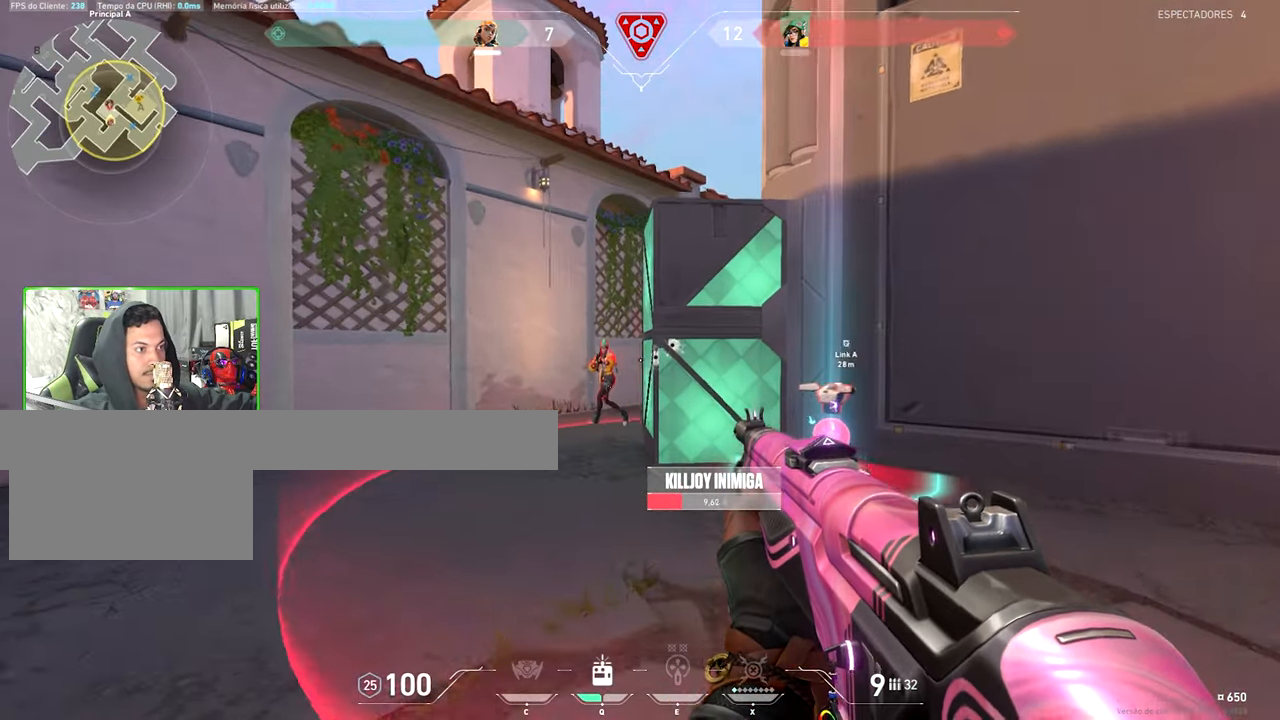
{"keys": [], "mouse": [], "events": [[84, "w", "up"], [184, "a", "up"], [184, "mouse_left", "down"], [284, "mouse_left", "up"], [367, "d", "down"], [367, "mouse_left", "down"], [417, "d", "up"], [467, "mouse_left", "up"]]}
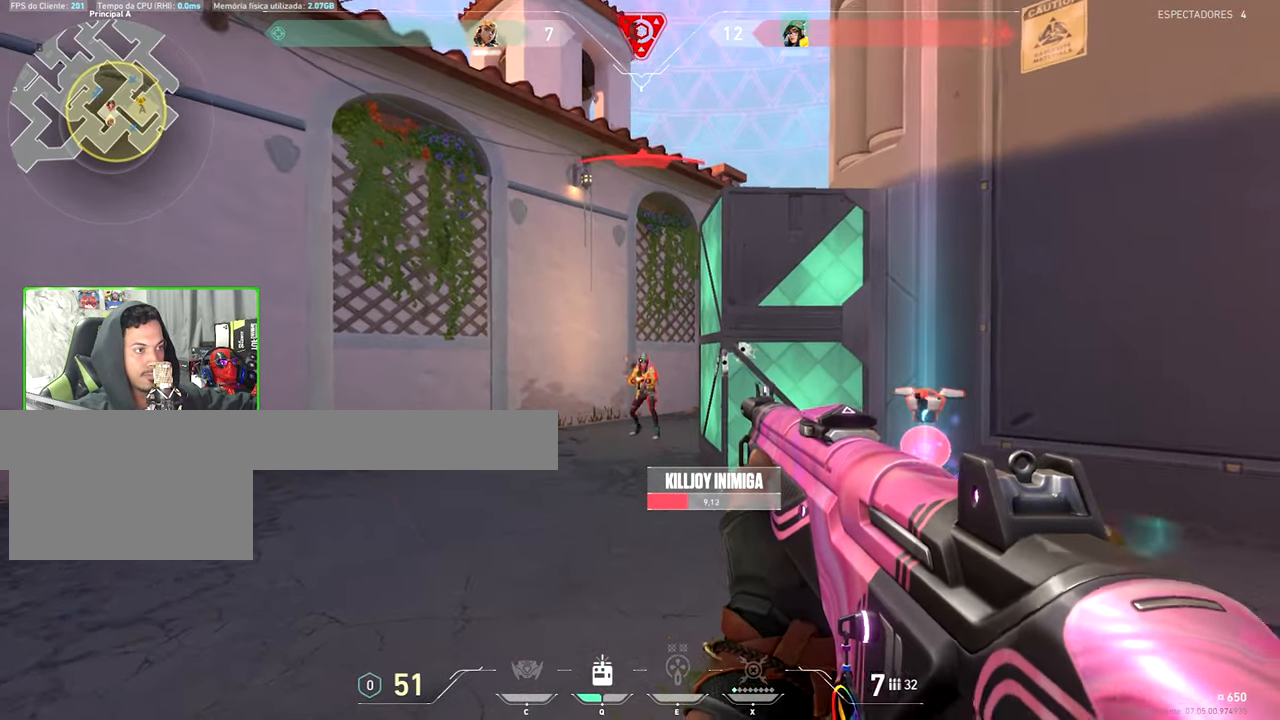
{"keys": ["w"], "mouse": [], "events": [[50, "mouse_left", "down"], [150, "mouse_left", "up"], [234, "mouse_left", "down"], [384, "mouse_left", "up"], [467, "w", "down"]]}
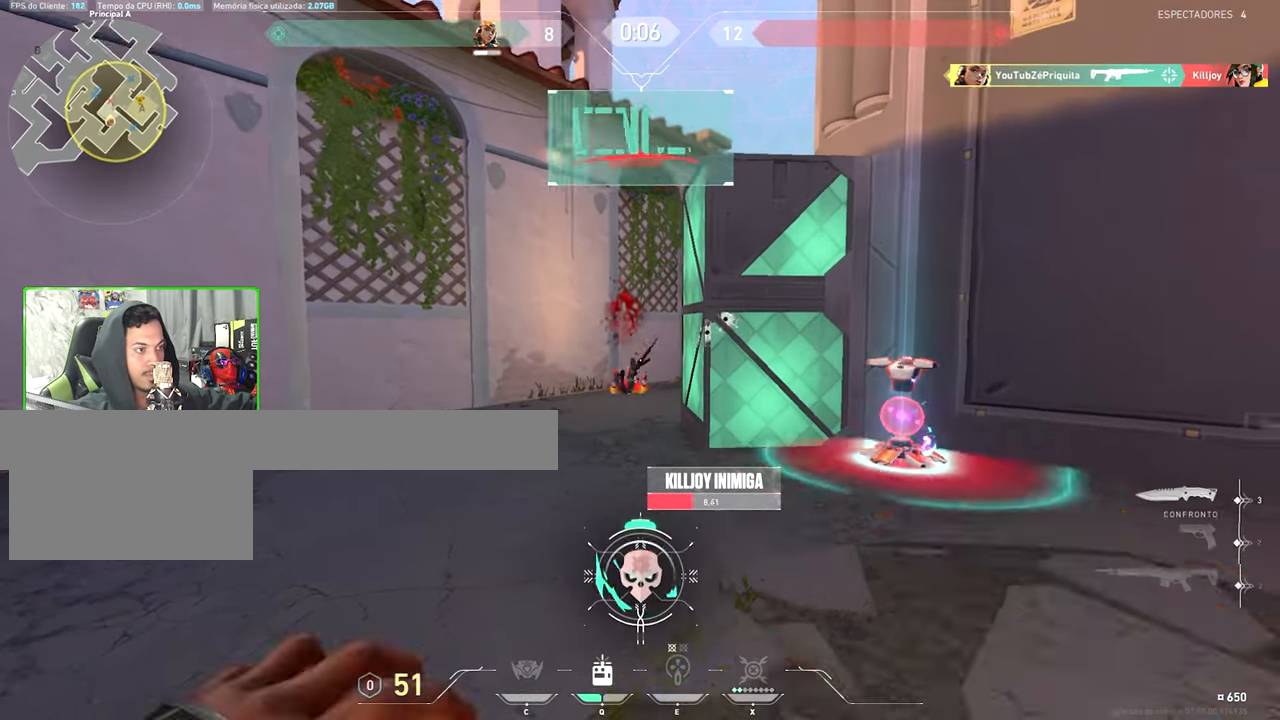
{"keys": ["w"], "mouse": [], "events": [[17, "mouse_wheel", "down"], [117, "mouse_wheel", "up"]]}
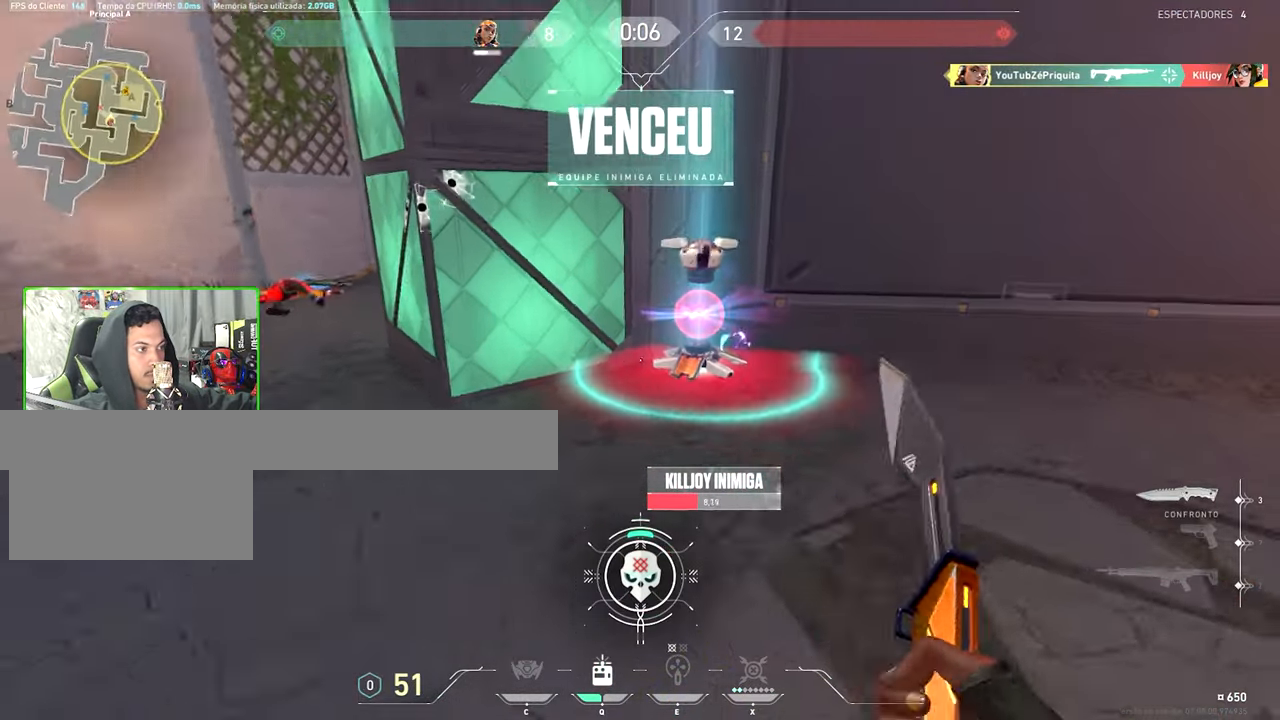
{"keys": ["w"], "mouse": [], "events": []}
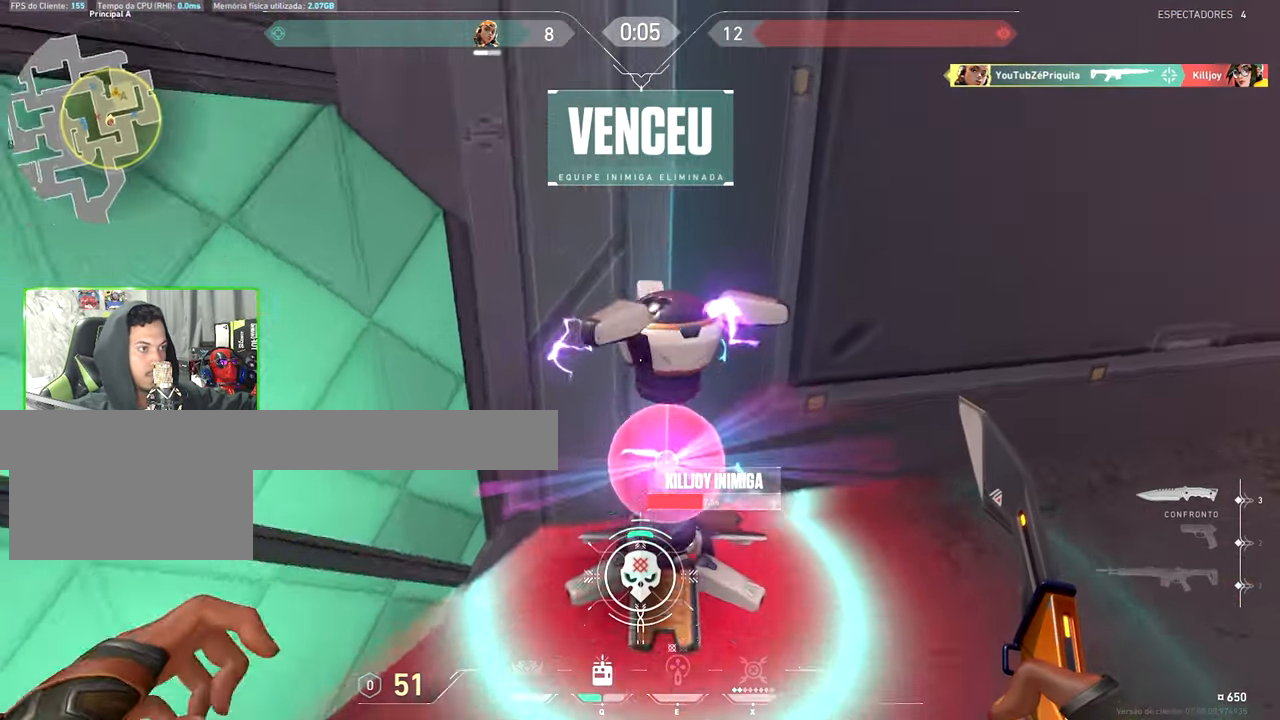
{"keys": [], "mouse": [], "events": [[100, "mouse_left", "down"], [250, "mouse_left", "up"], [250, "w", "up"], [334, "mouse_left", "down"], [467, "mouse_left", "up"]]}
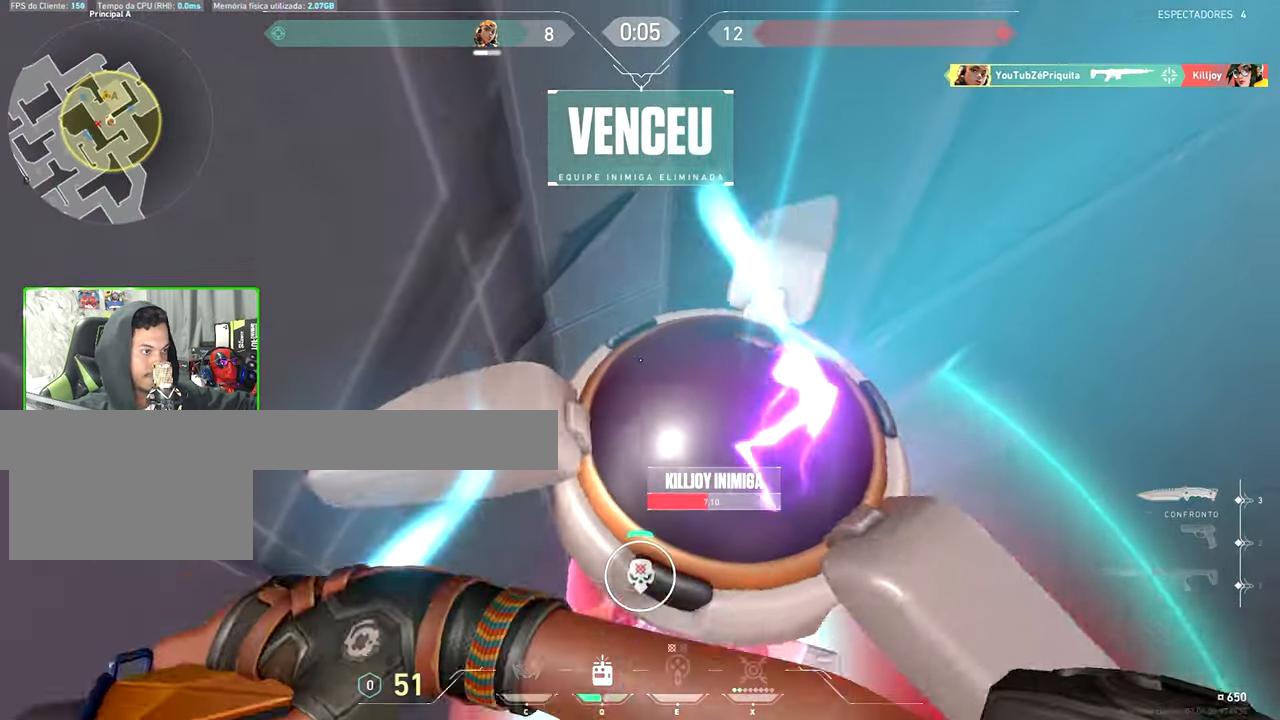
{"keys": [], "mouse": [], "events": [[66, "mouse_left", "down"], [166, "mouse_left", "up"], [200, "mouse_left", "down"], [350, "mouse_left", "up"], [400, "mouse_left", "down"], [500, "mouse_left", "up"]]}
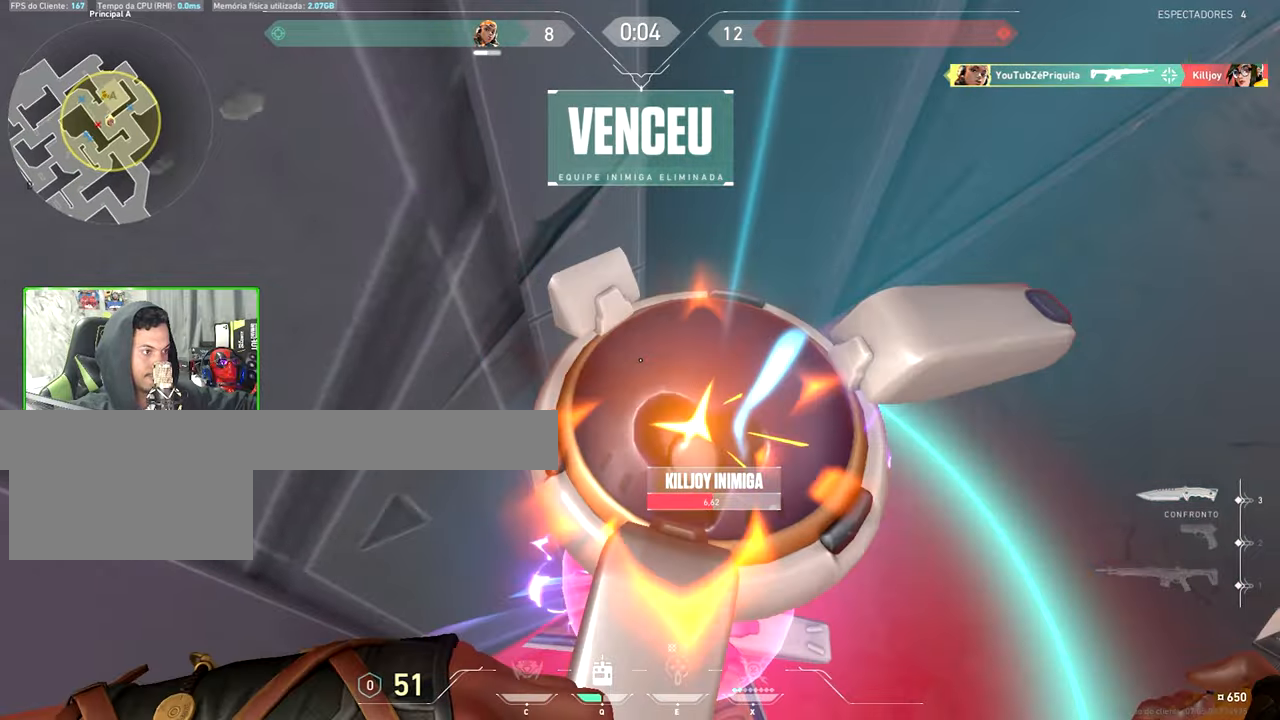
{"keys": [], "mouse": ["left"], "events": [[83, "mouse_left", "down"], [183, "mouse_left", "up"], [266, "mouse_left", "down"], [366, "mouse_left", "up"], [416, "mouse_left", "down"]]}
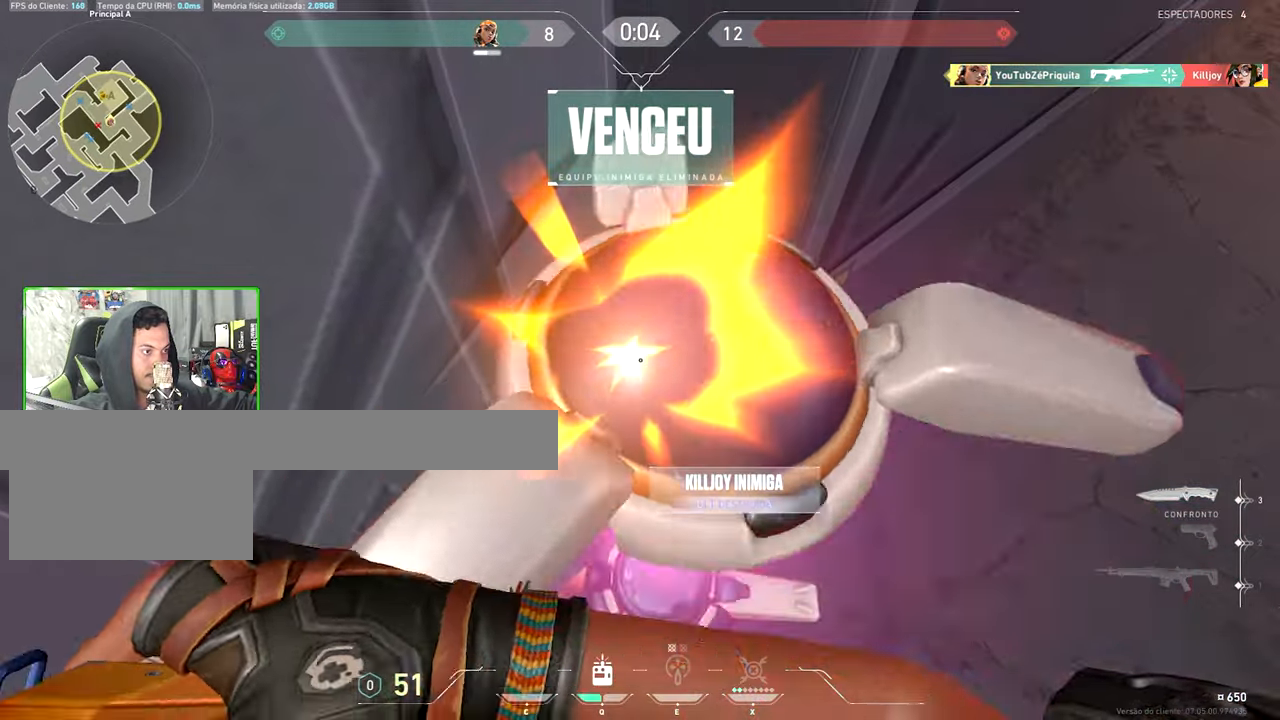
{"keys": [], "mouse": ["left"], "events": [[50, "mouse_left", "up"], [100, "mouse_left", "down"], [200, "mouse_left", "up"], [300, "mouse_left", "down"], [383, "mouse_left", "up"], [466, "mouse_left", "down"]]}
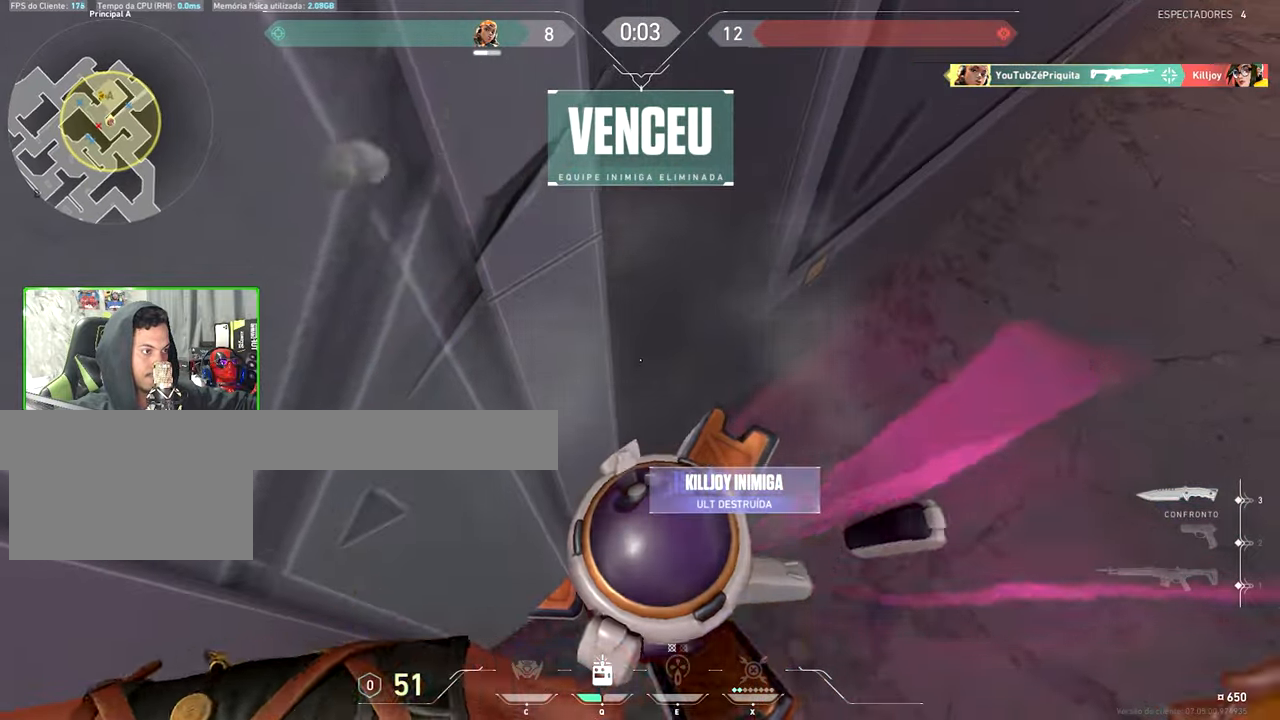
{"keys": ["w"], "mouse": [], "events": [[16, "s", "down"], [66, "mouse_left", "up"], [166, "a", "down"], [216, "mouse_wheel", "down"], [250, "s", "up"], [283, "mouse_wheel", "up"], [350, "w", "down"], [416, "a", "up"]]}
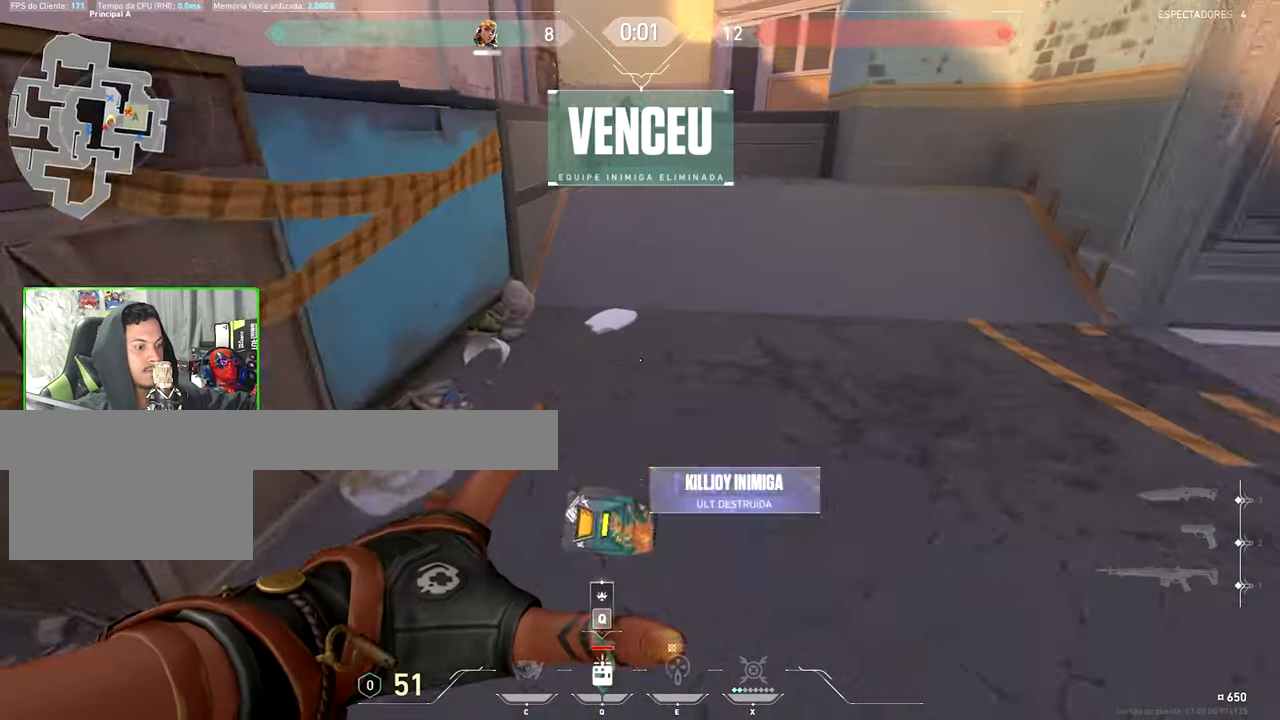
{"keys": ["w"], "mouse": [], "events": [[233, "space", "down"], [316, "space", "up"]]}
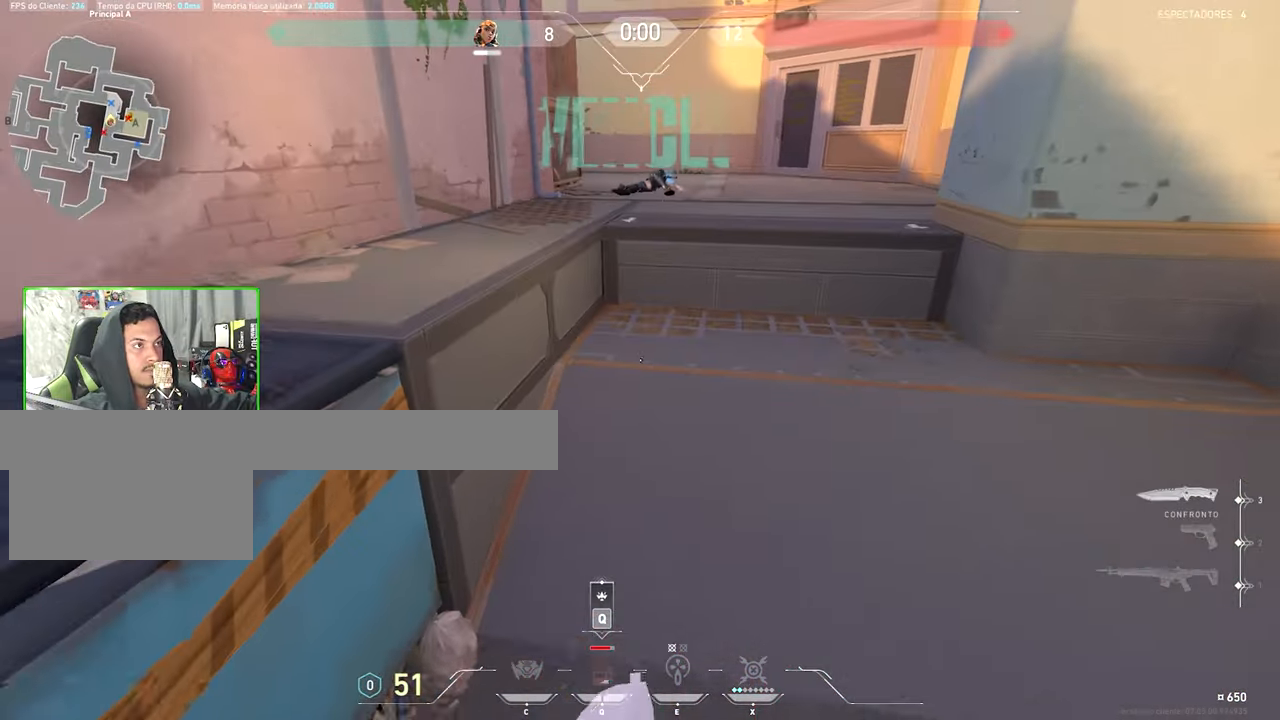
{"keys": ["w"], "mouse": [], "events": [[100, "q", "down"], [200, "q", "up"]]}